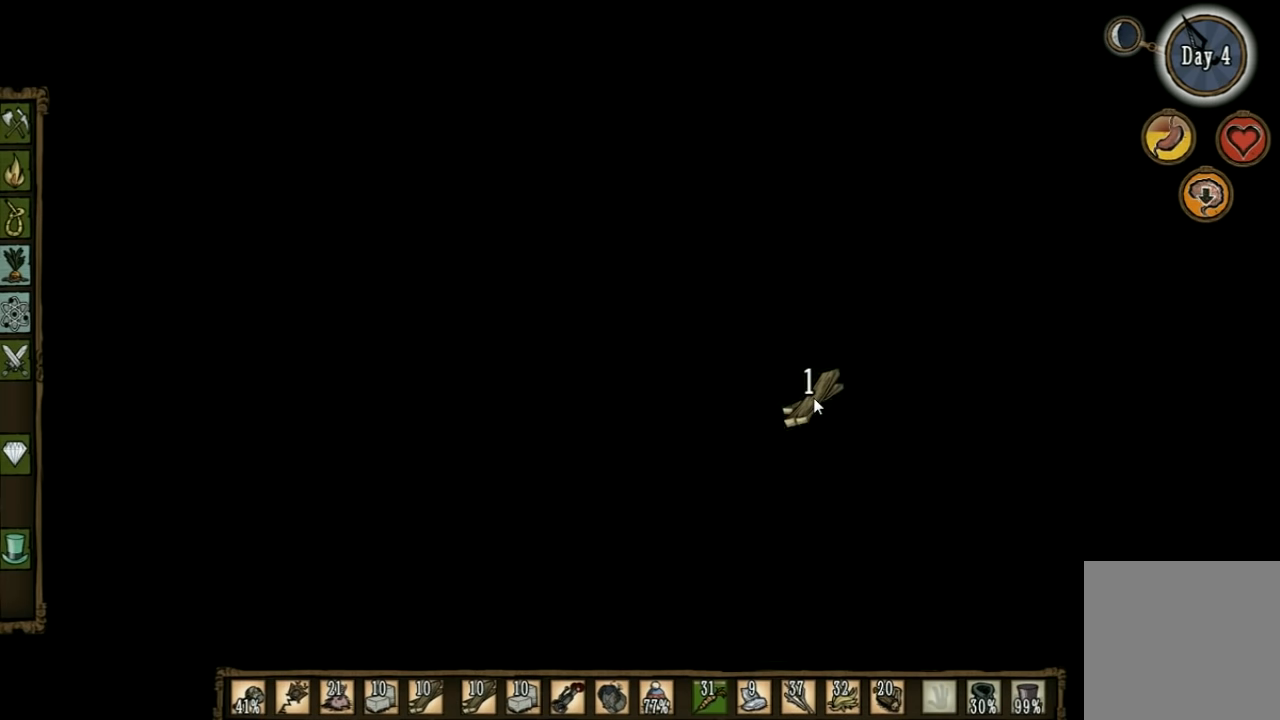
Gameplay with keyboard; each line is a JSON object with the keys held at the frame after it. "events" lists presses ("down") and releases ("up") of "1", "2", "3", "4", "5", "a", "c", "ctrl", "d", "e", "f", "q", "r", "s", "shift", "space", "tab", "v", "w", "x" and "z" between this image and that frame as [ms after this image, input, new state], when the widget could be followed in between. No other keys are recorded. Mouse input is not recorded. Not read: other_keys.
{"keys": [], "events": [[234, "d", "down"], [267, "s", "down"], [400, "d", "up"], [400, "s", "up"]]}
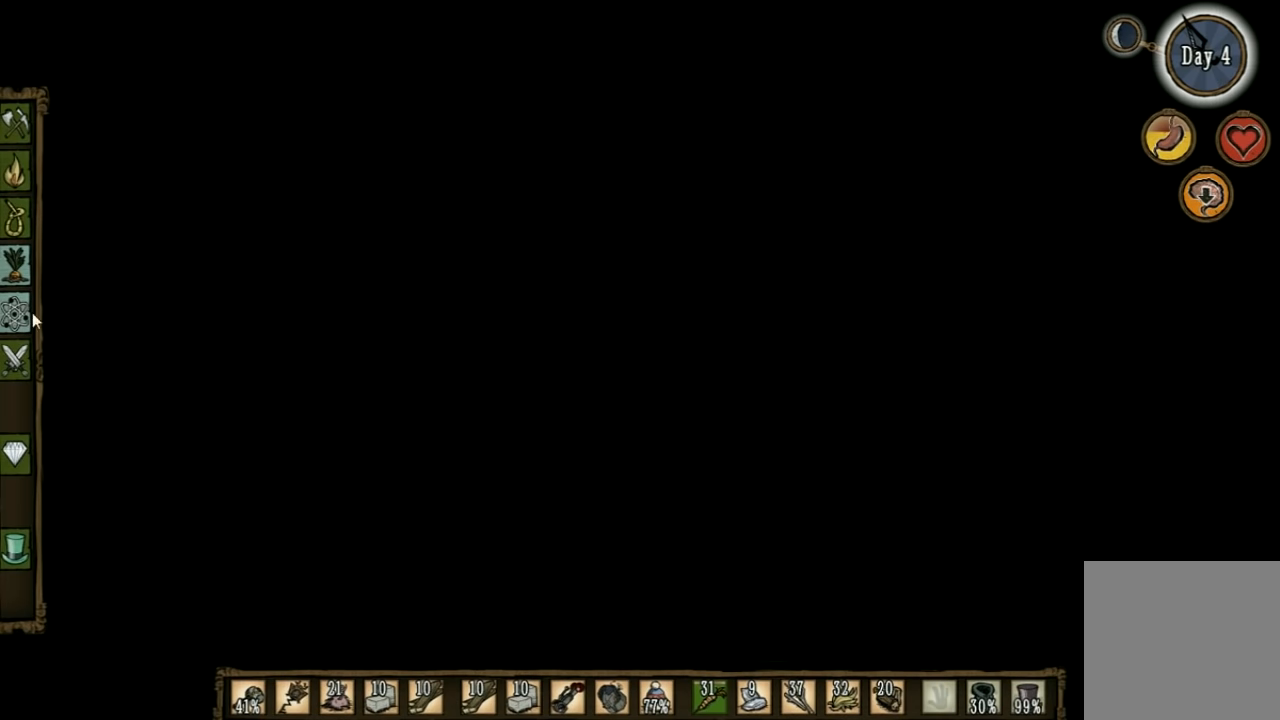
{"keys": [], "events": []}
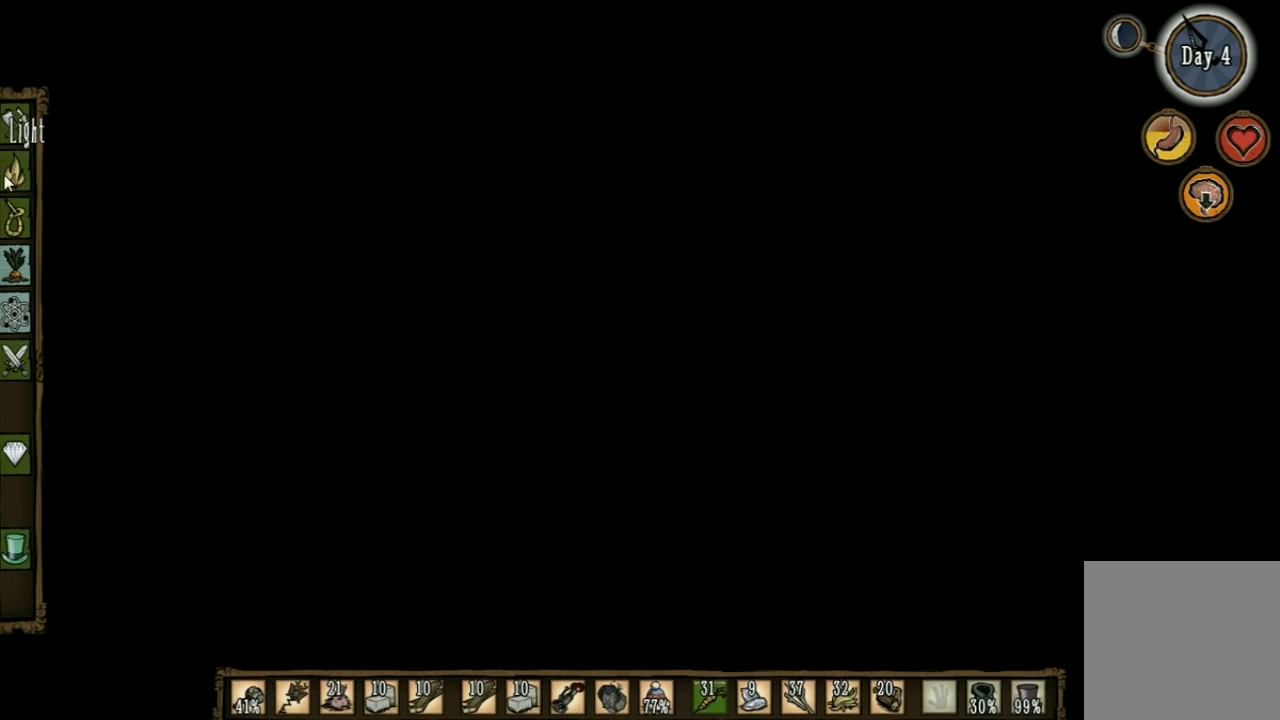
{"keys": [], "events": []}
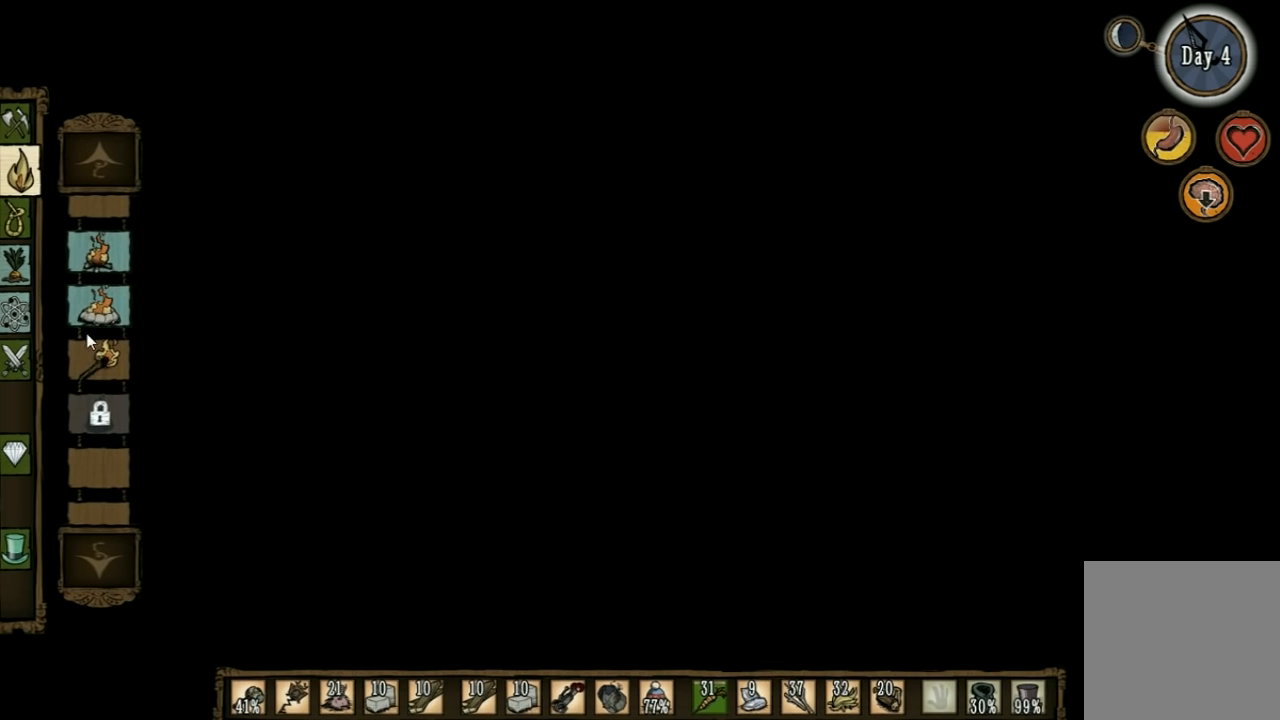
{"keys": [], "events": []}
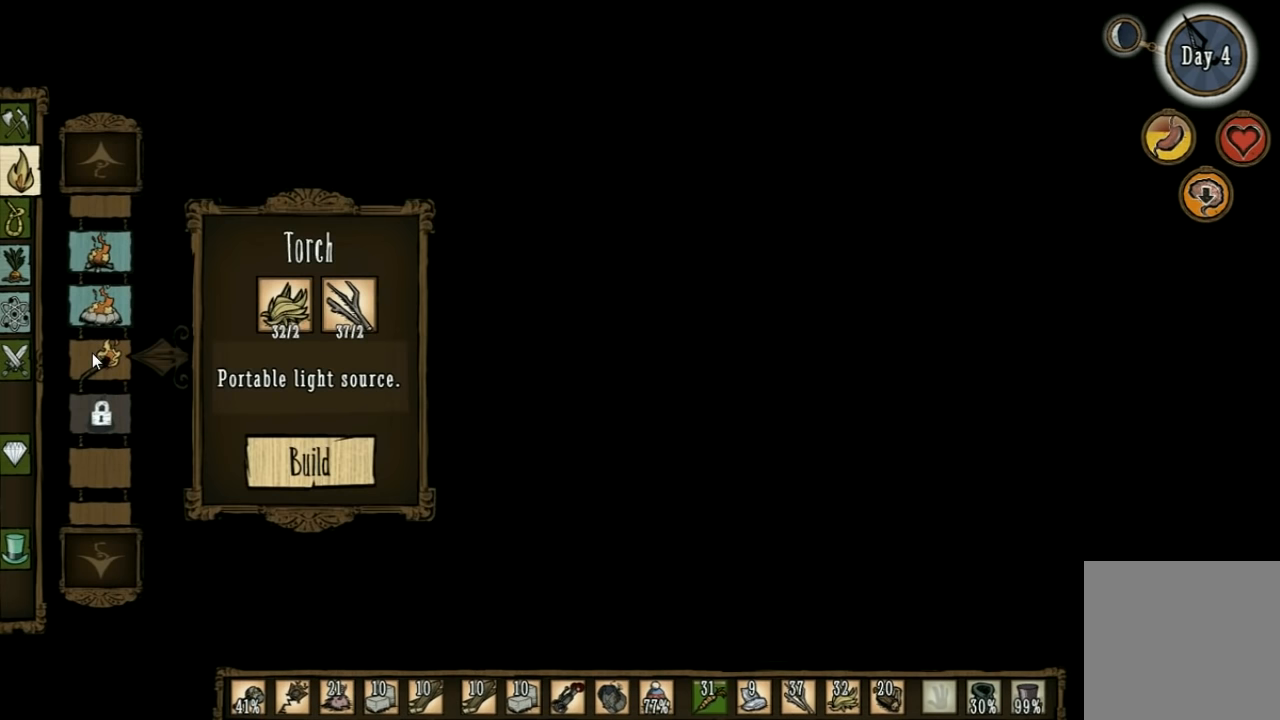
{"keys": [], "events": []}
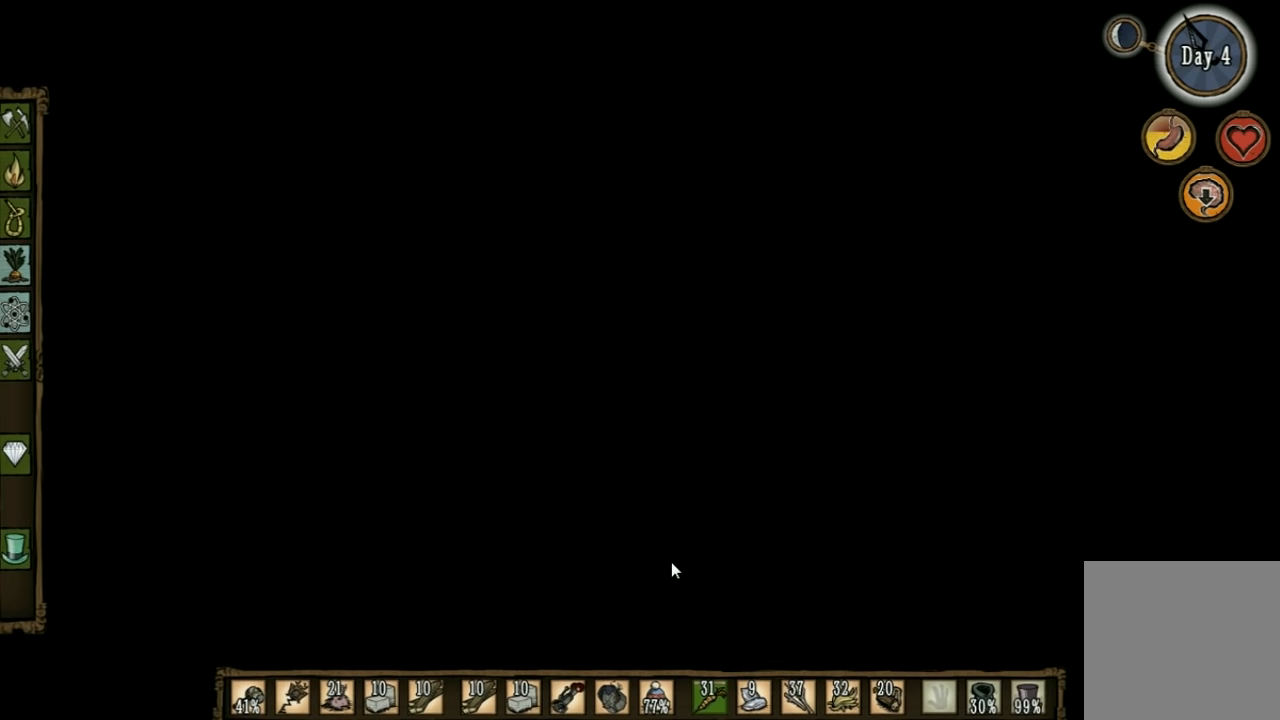
{"keys": [], "events": []}
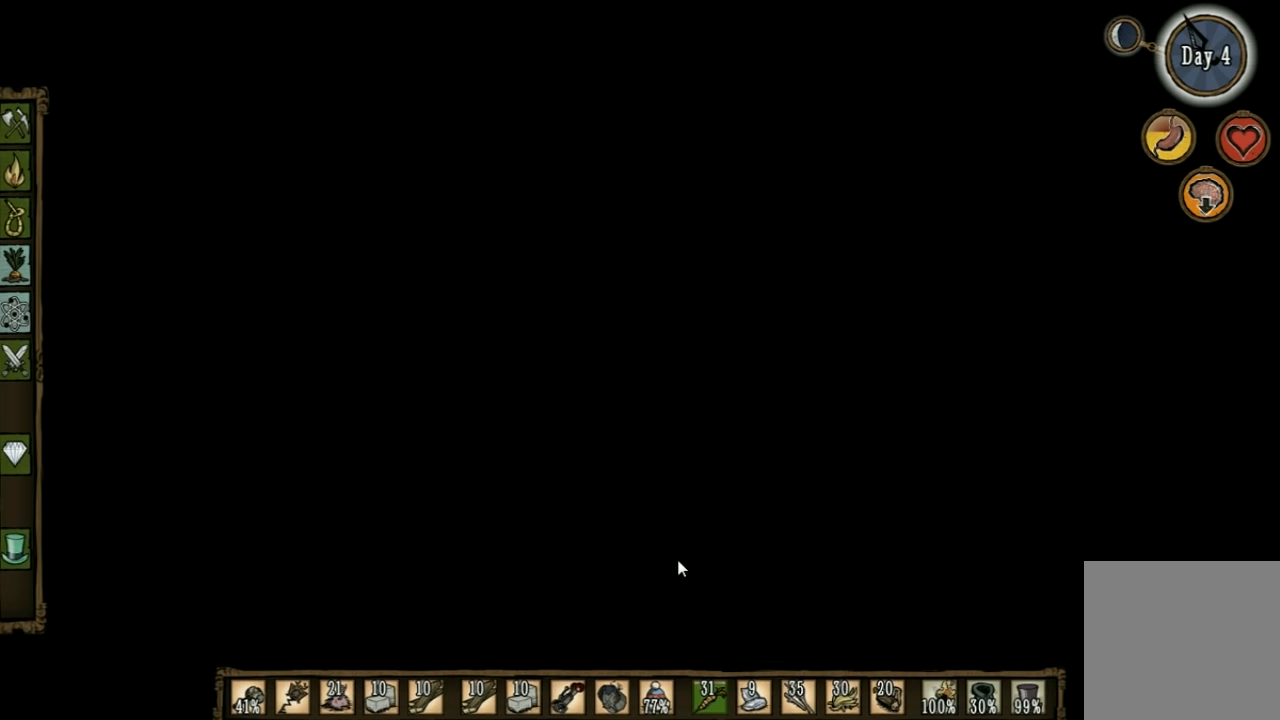
{"keys": [], "events": [[334, "d", "down"], [334, "s", "down"], [467, "d", "up"], [500, "s", "up"]]}
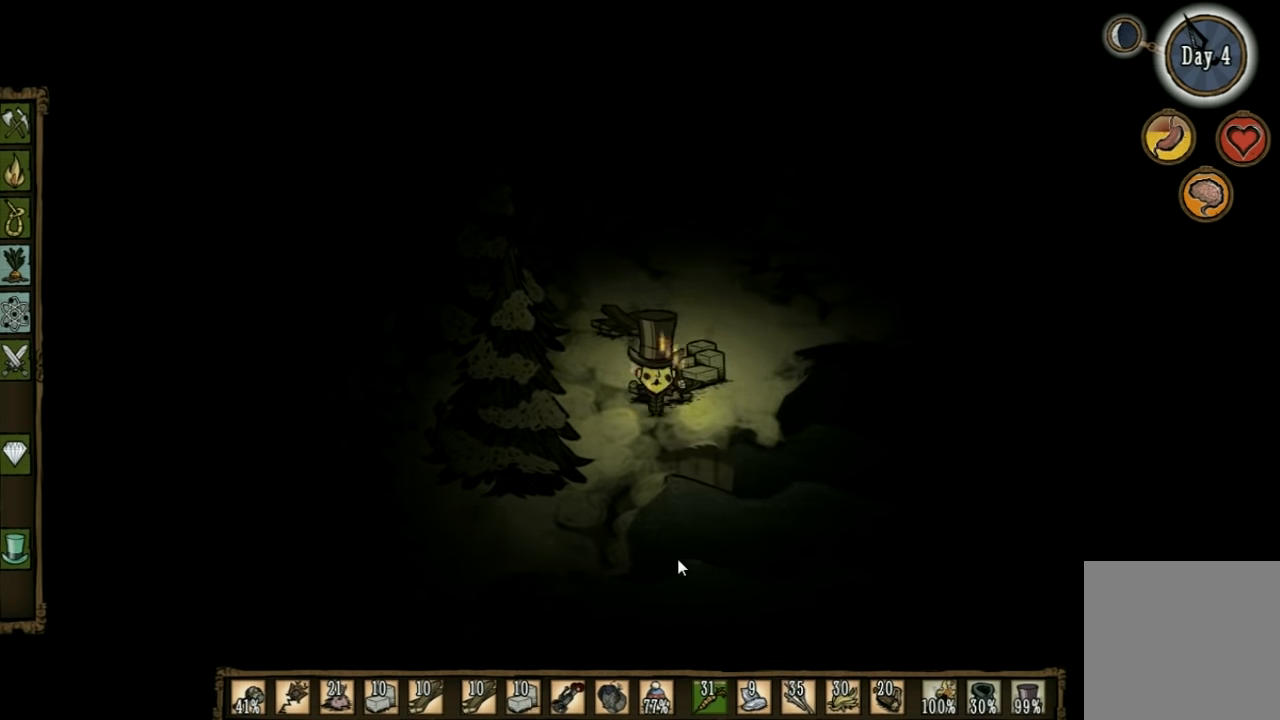
{"keys": ["w"], "events": [[100, "f", "down"], [234, "f", "up"], [467, "w", "down"]]}
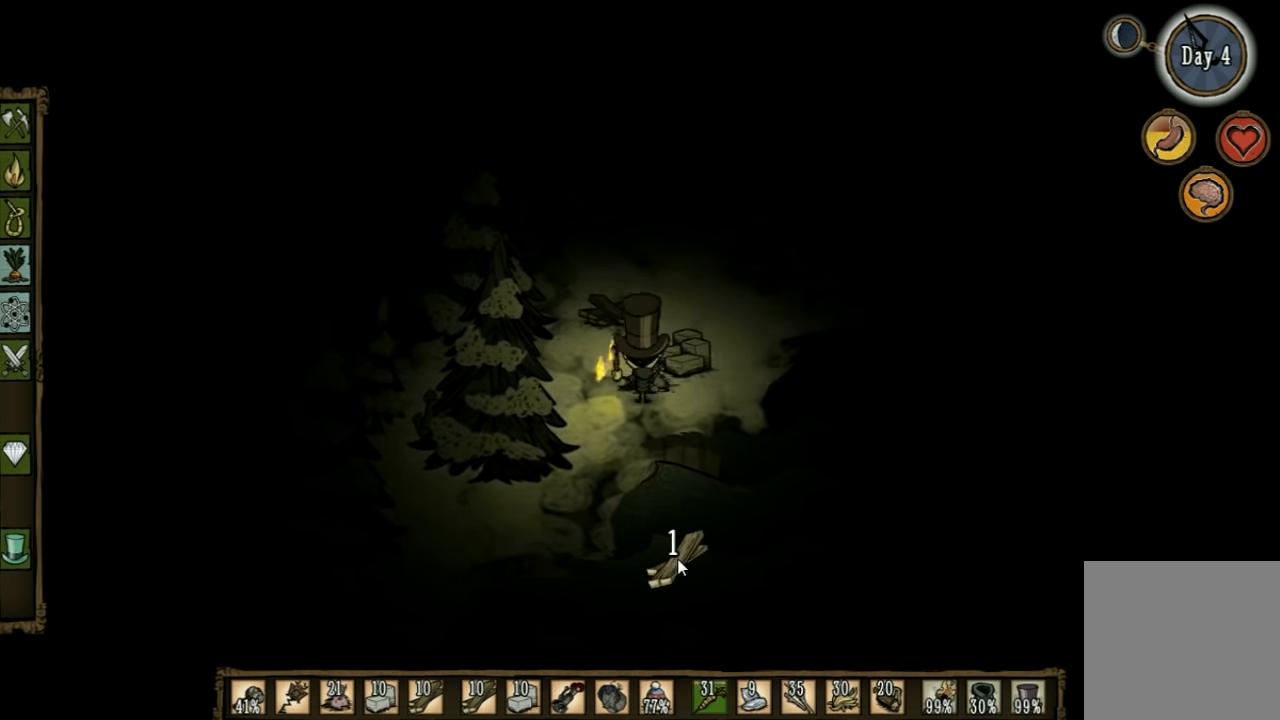
{"keys": [], "events": [[267, "w", "up"]]}
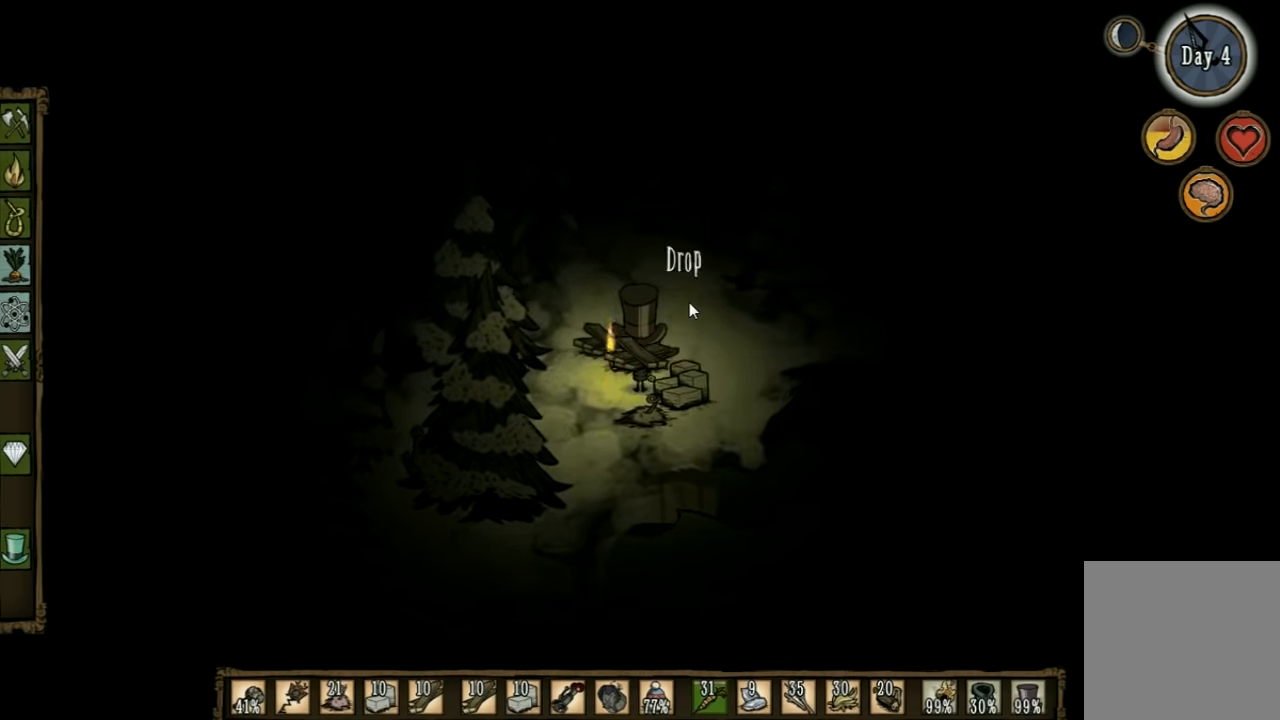
{"keys": [], "events": [[100, "s", "down"], [467, "s", "up"]]}
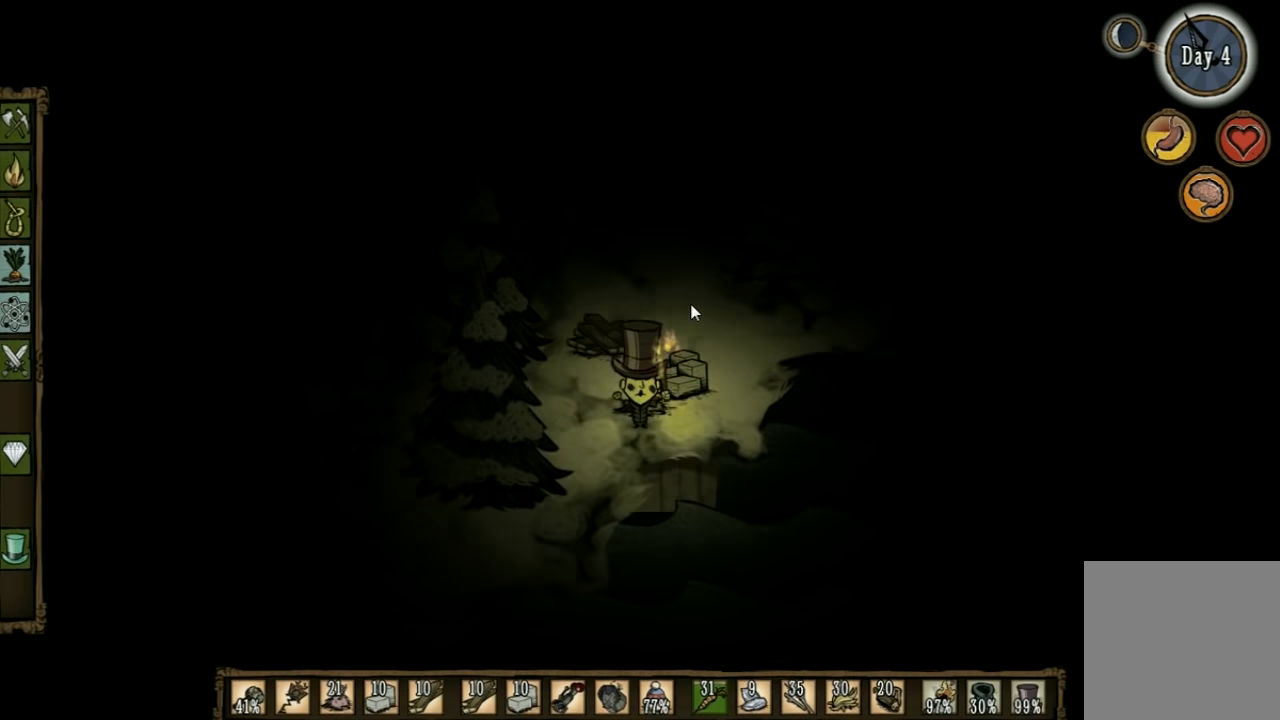
{"keys": ["w"], "events": [[33, "f", "down"], [200, "f", "up"], [433, "w", "down"]]}
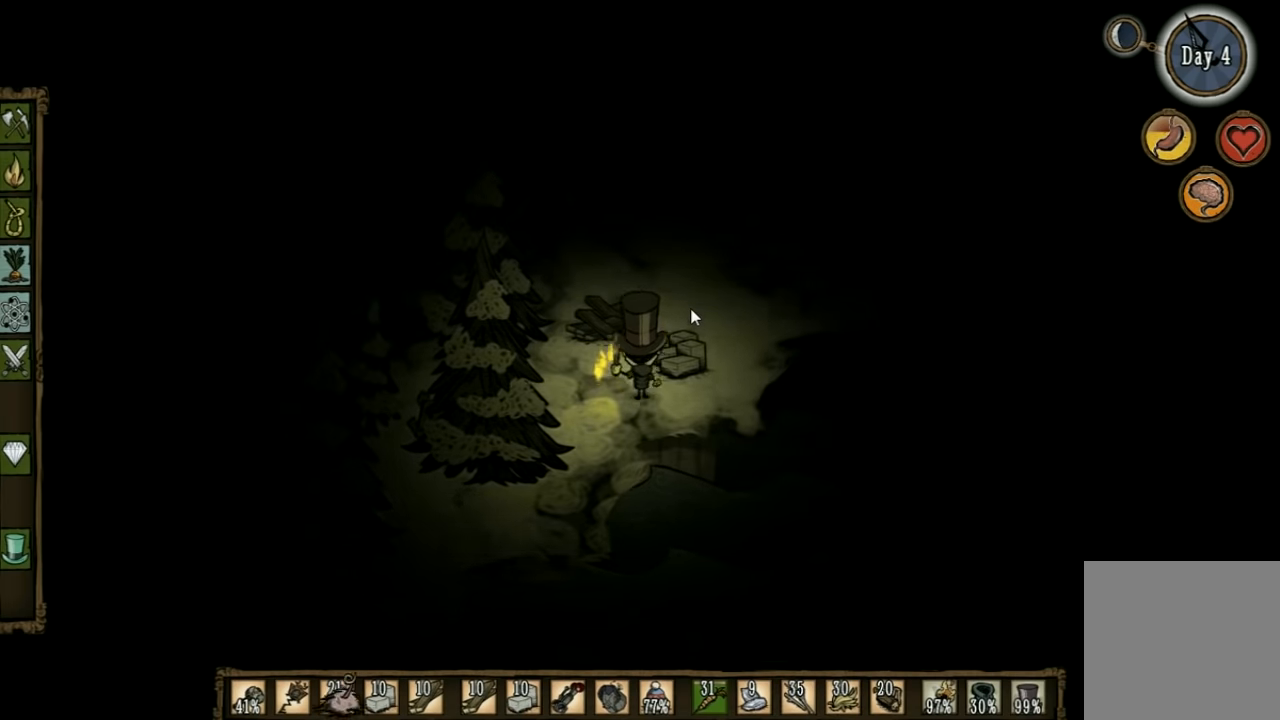
{"keys": ["w"], "events": [[167, "q", "down"], [267, "q", "up"]]}
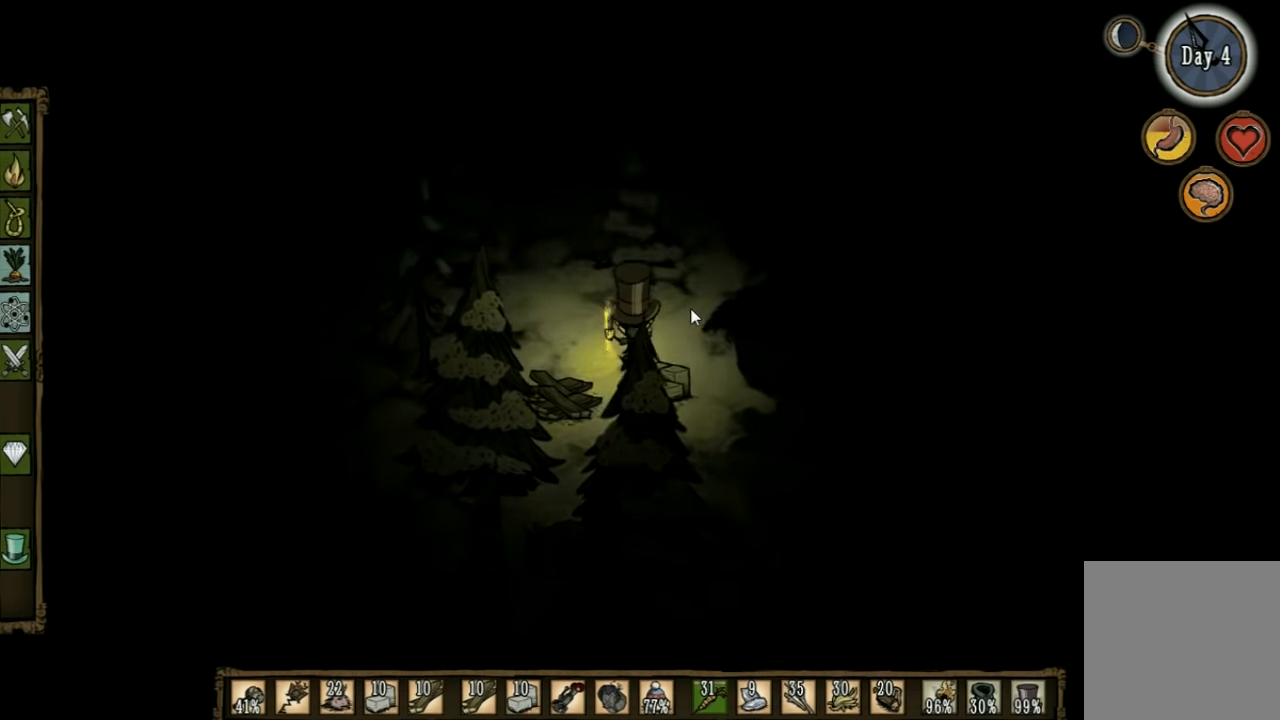
{"keys": ["w"], "events": [[100, "a", "down"], [333, "a", "up"]]}
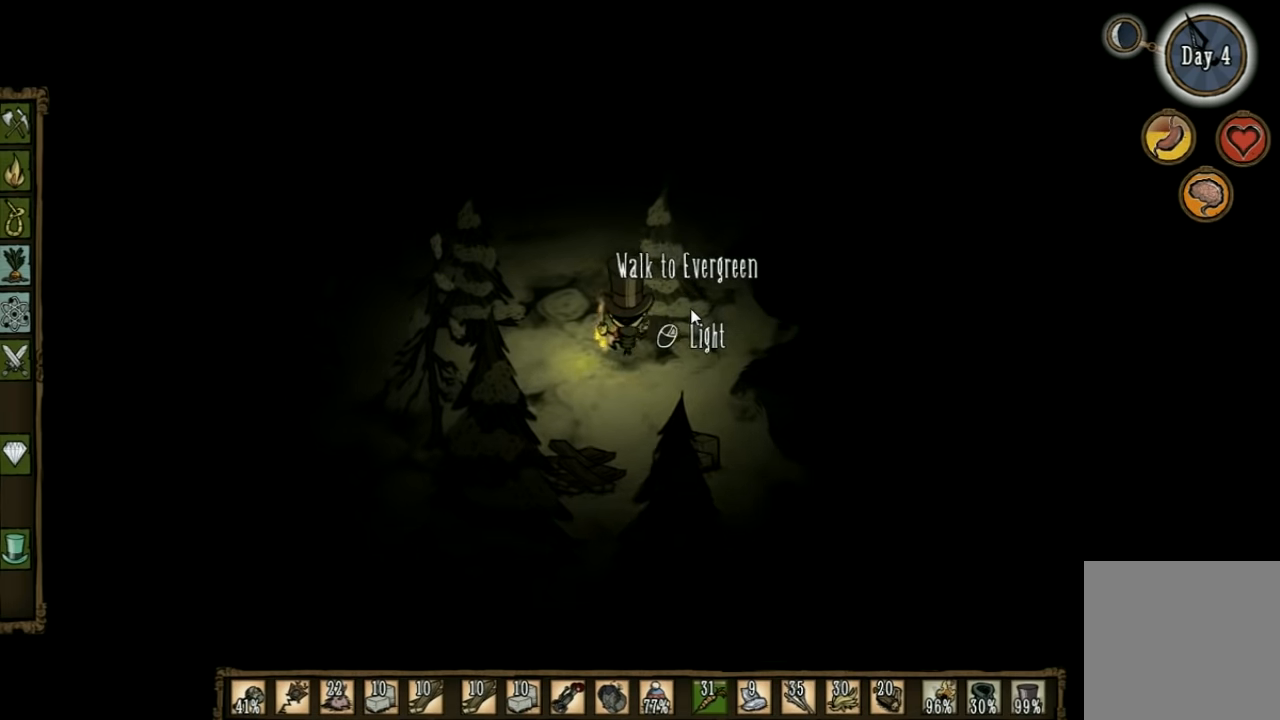
{"keys": ["w"], "events": []}
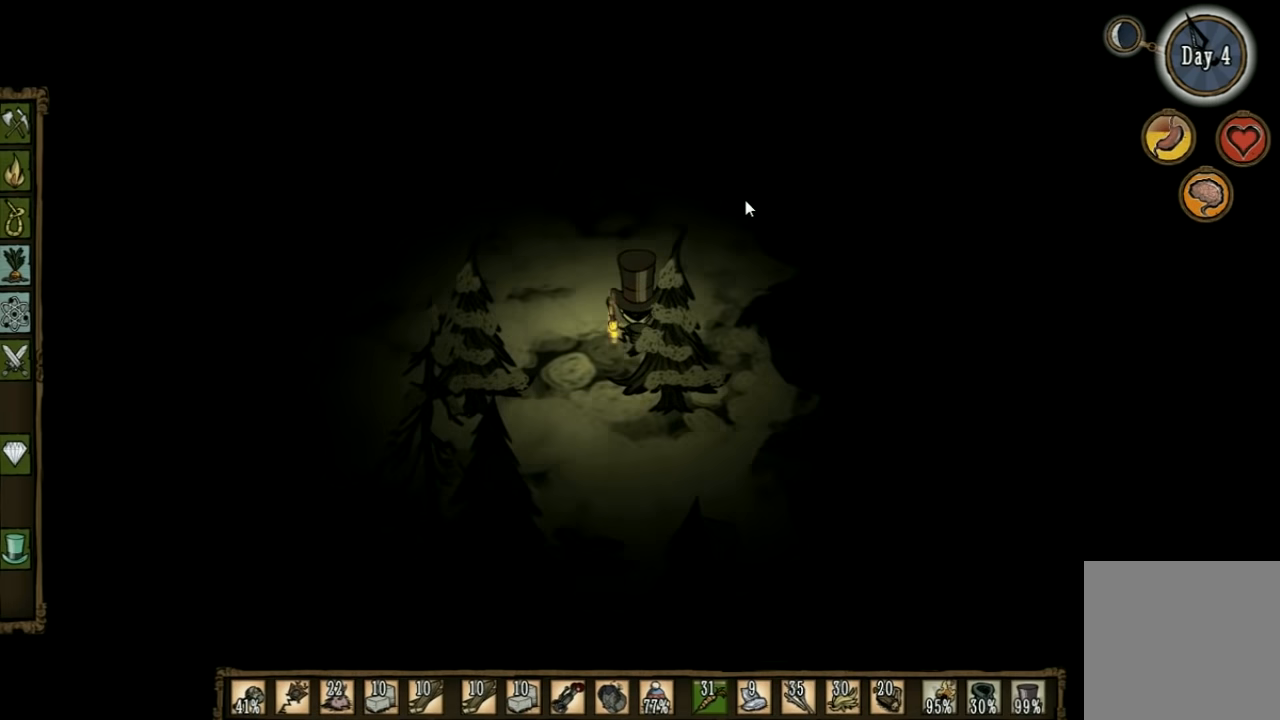
{"keys": ["w"], "events": []}
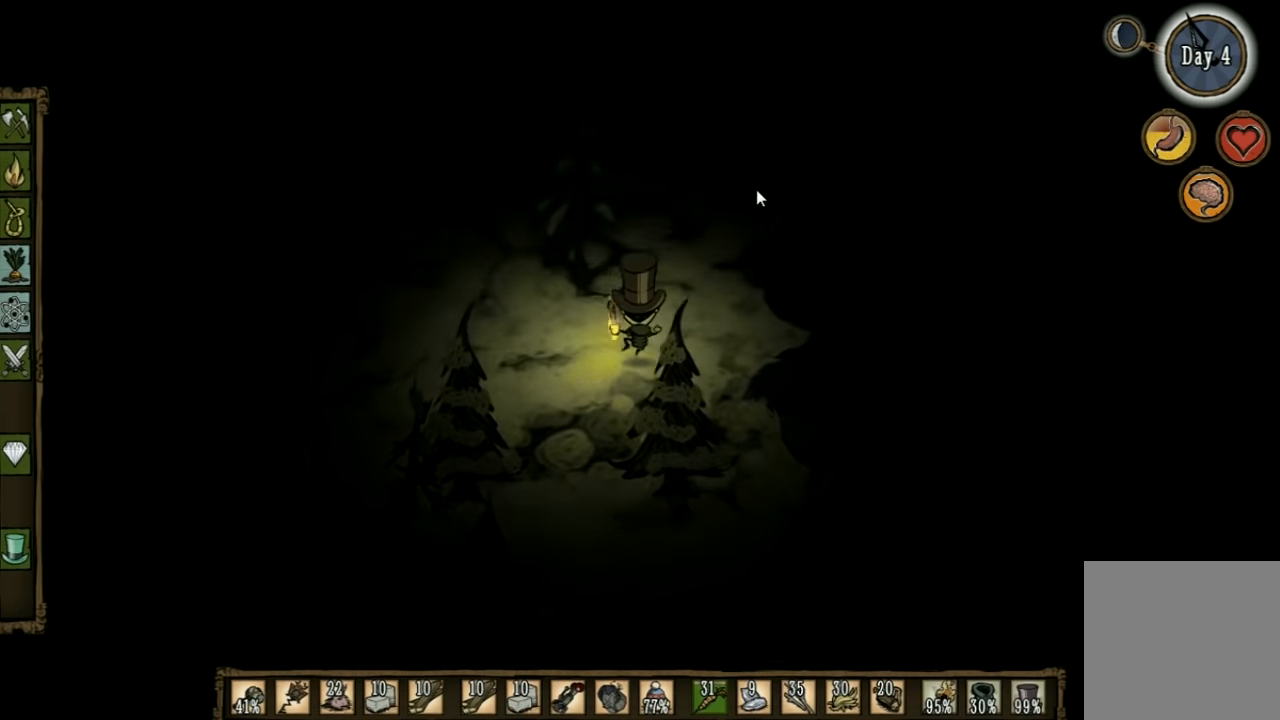
{"keys": ["w"], "events": []}
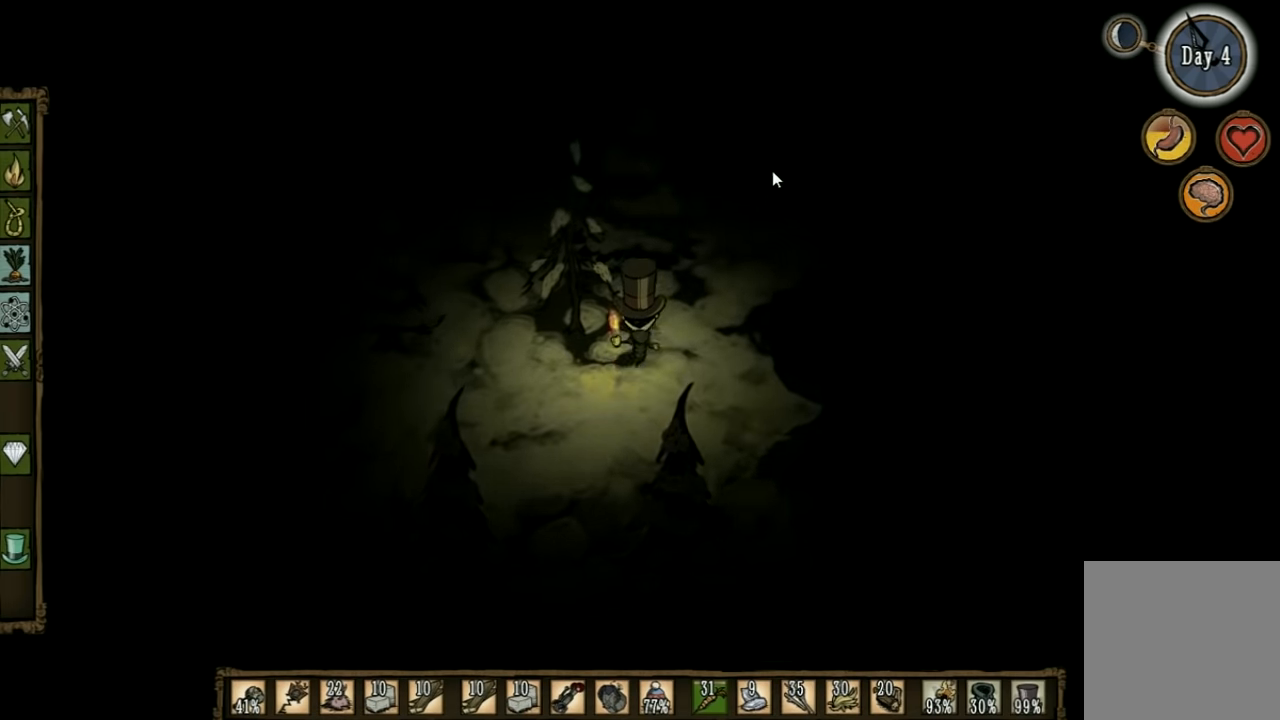
{"keys": ["d", "w"], "events": [[467, "d", "down"]]}
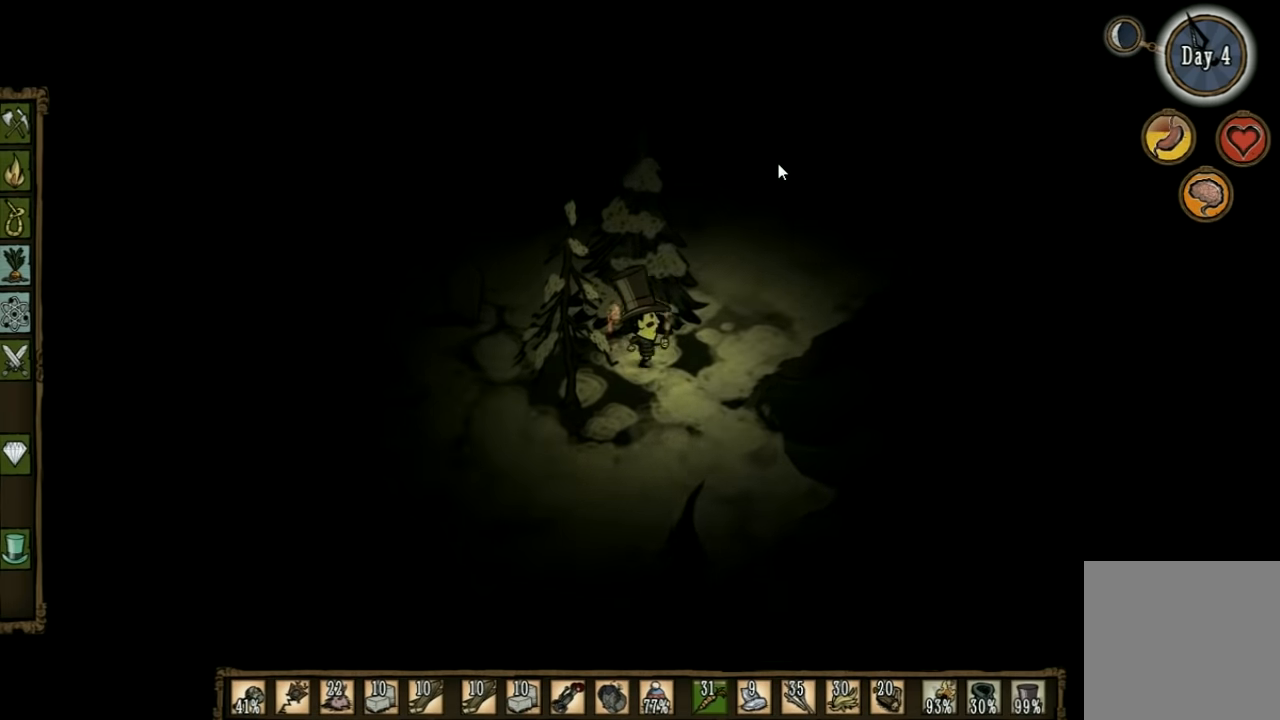
{"keys": ["w"], "events": [[167, "d", "up"], [300, "q", "down"], [367, "q", "up"]]}
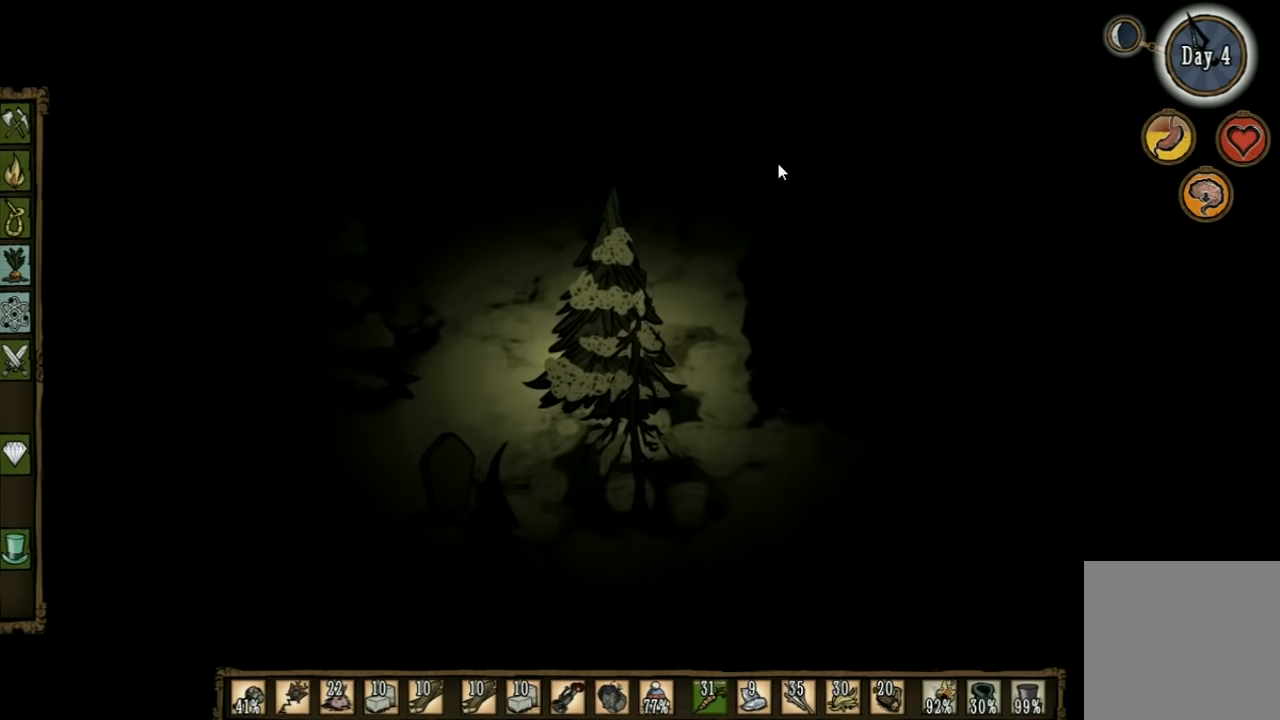
{"keys": ["tab"], "events": [[133, "a", "down"], [267, "a", "up"], [333, "w", "up"], [400, "tab", "down"]]}
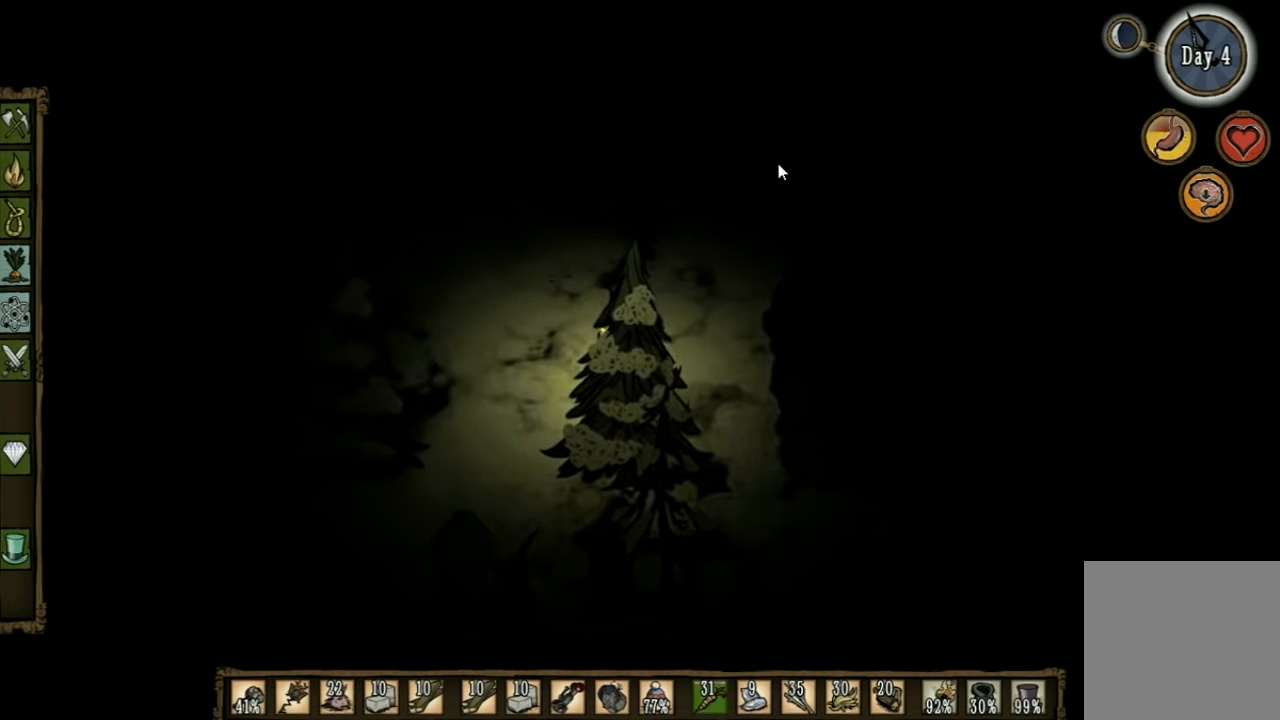
{"keys": [], "events": [[34, "tab", "up"]]}
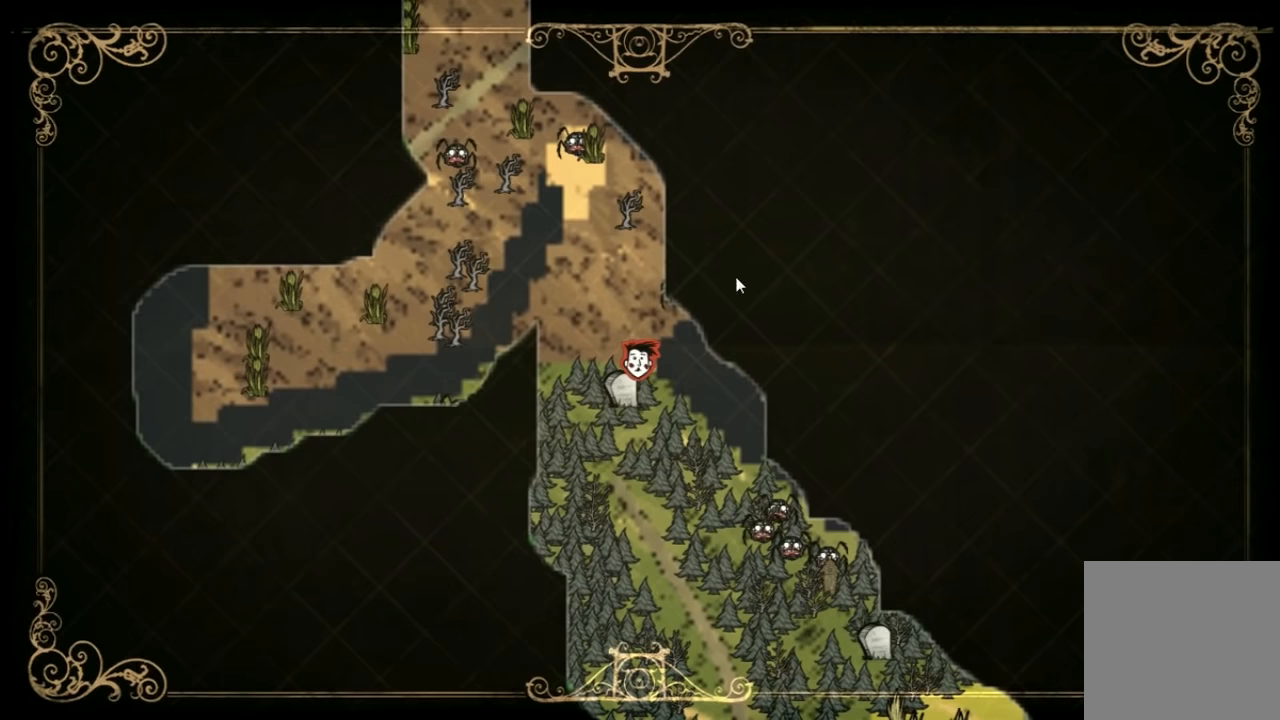
{"keys": [], "events": []}
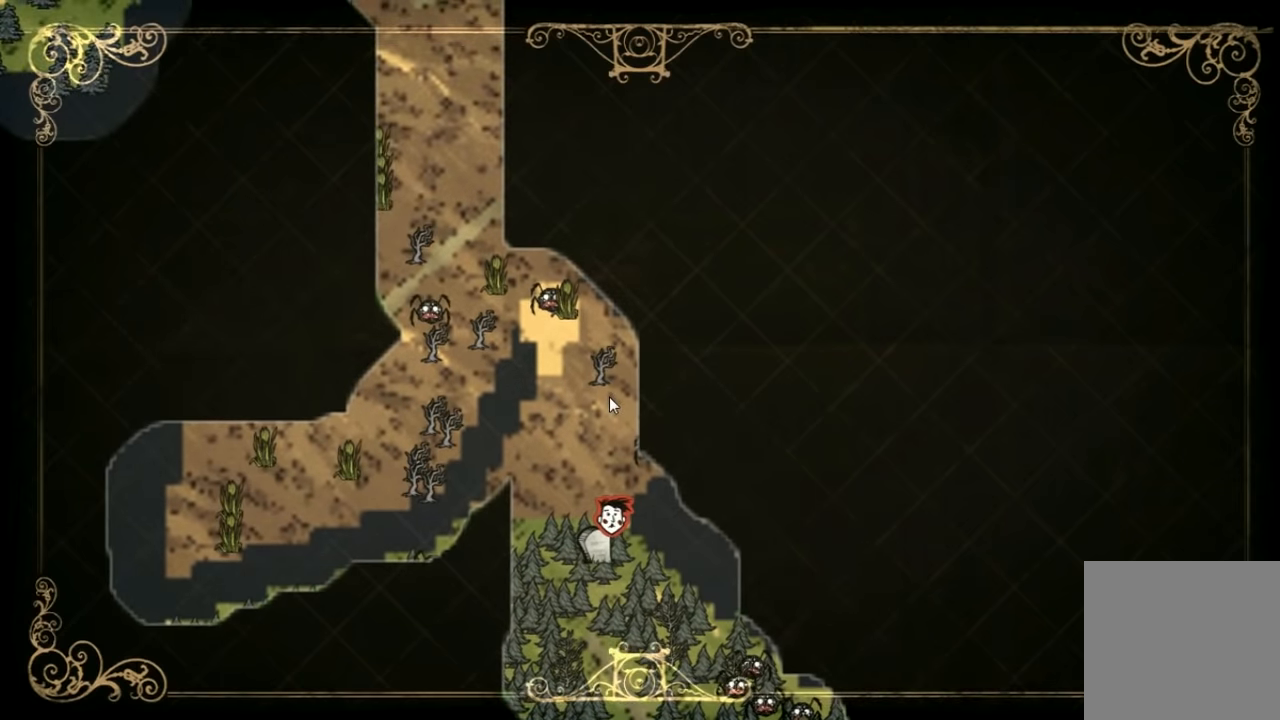
{"keys": ["w"], "events": [[100, "tab", "down"], [166, "w", "down"], [200, "tab", "up"]]}
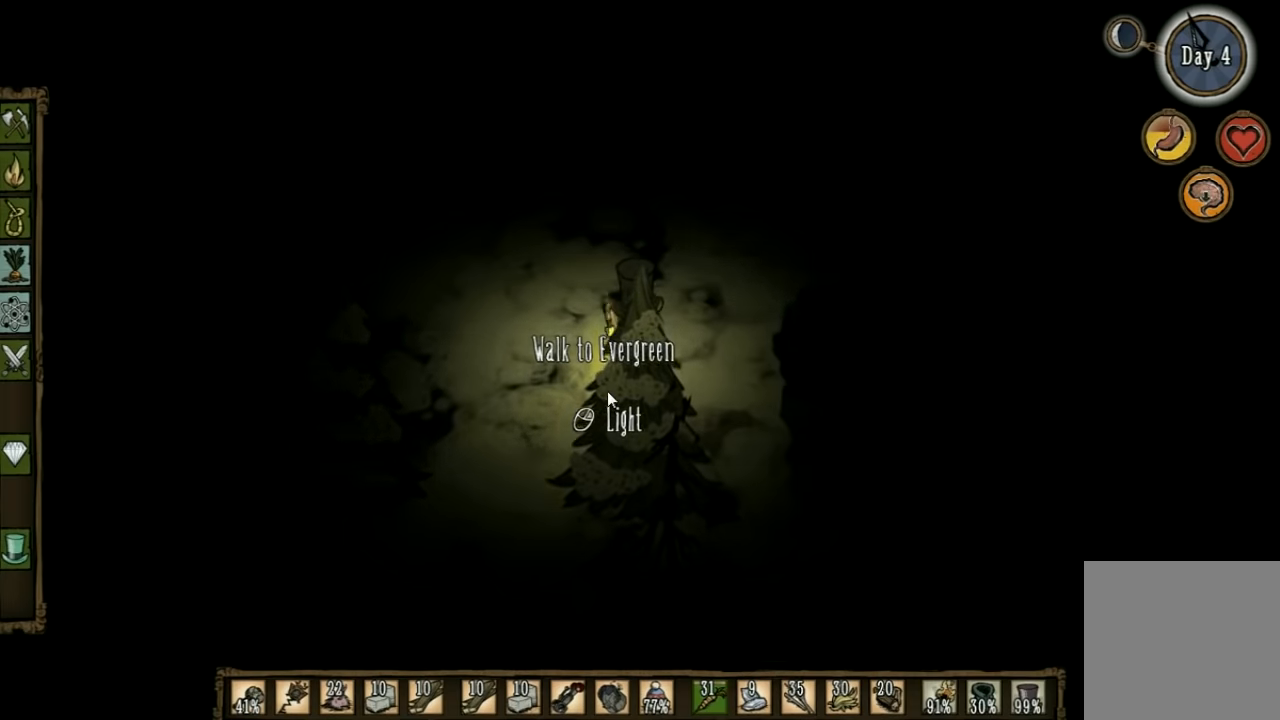
{"keys": ["d", "w"], "events": [[500, "d", "down"]]}
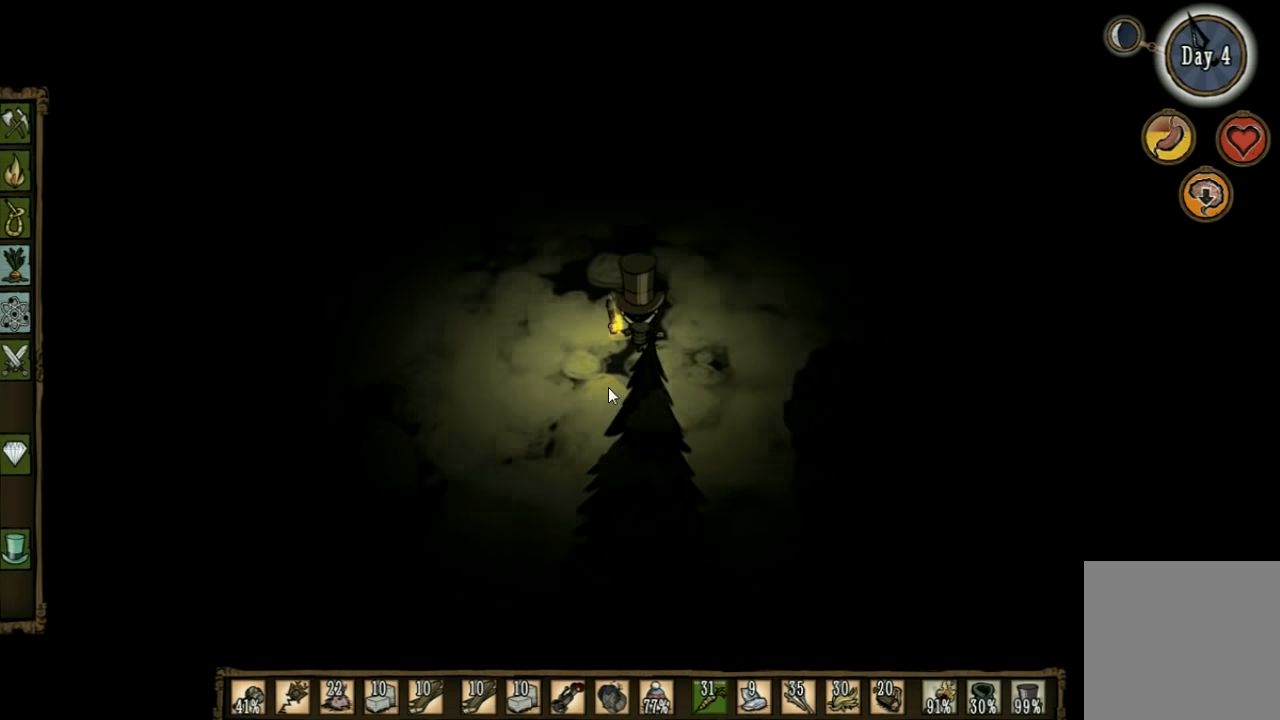
{"keys": ["w"], "events": [[200, "d", "up"]]}
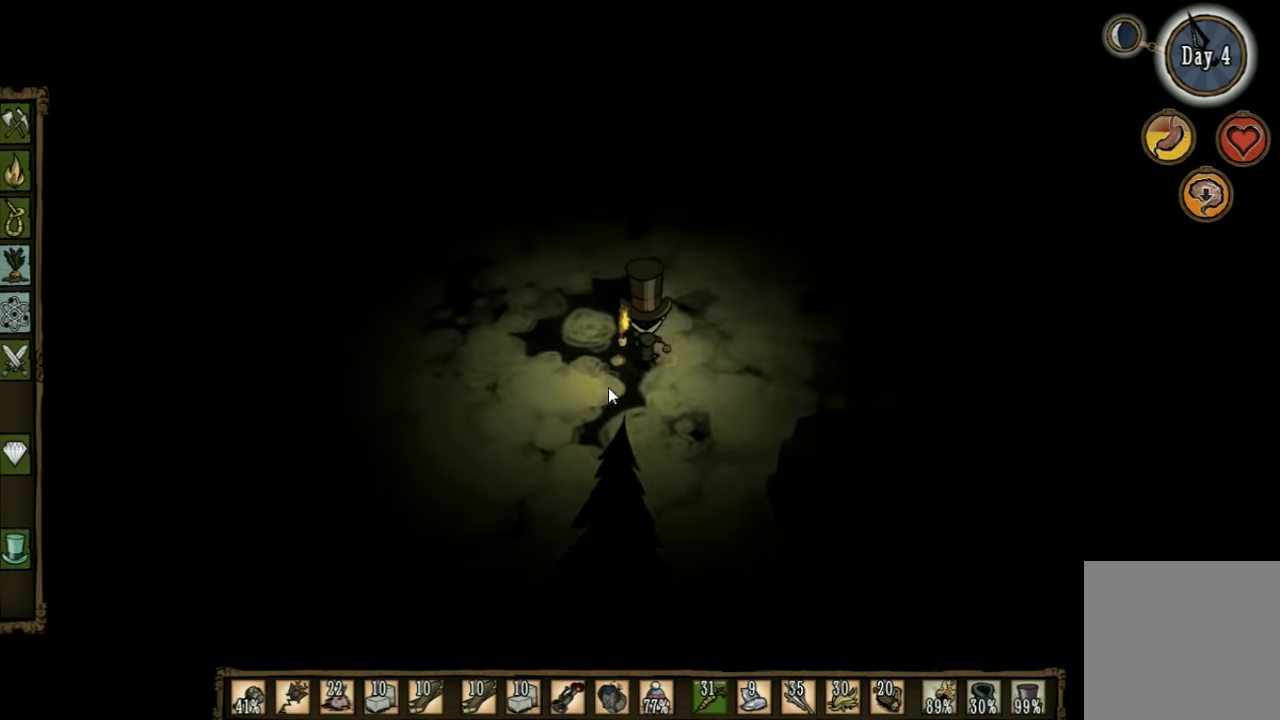
{"keys": ["w"], "events": []}
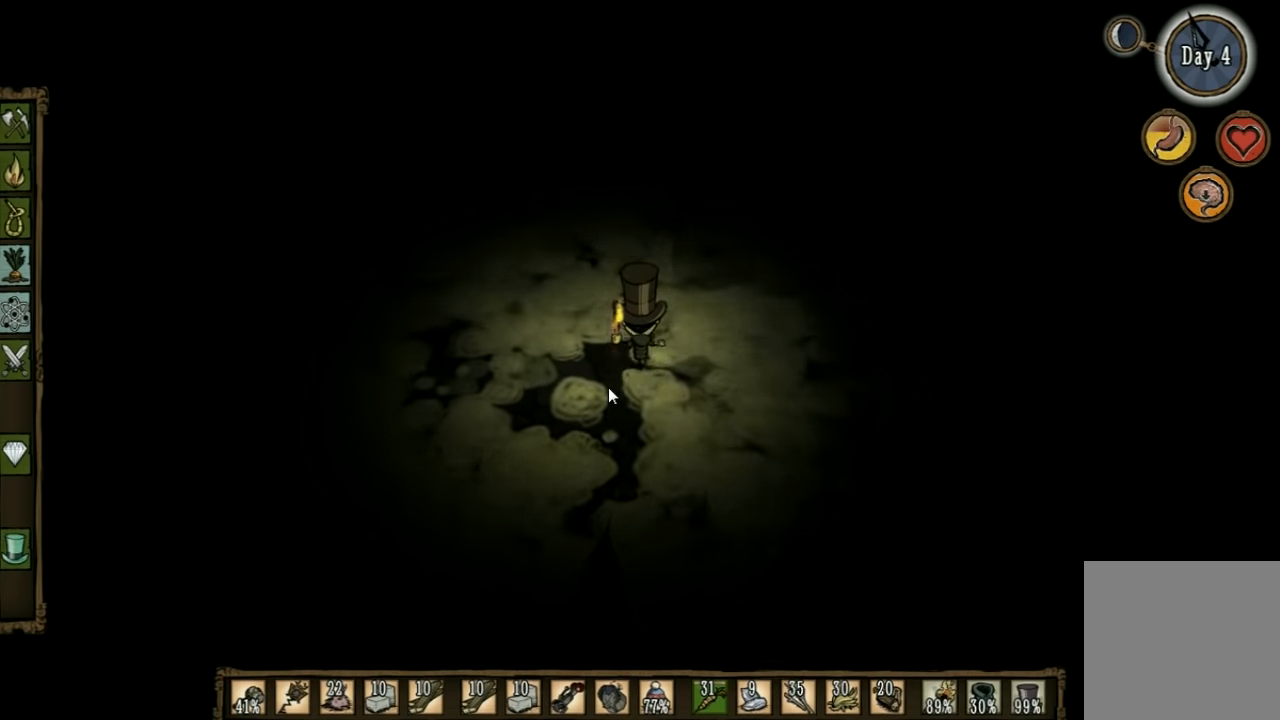
{"keys": ["w"], "events": []}
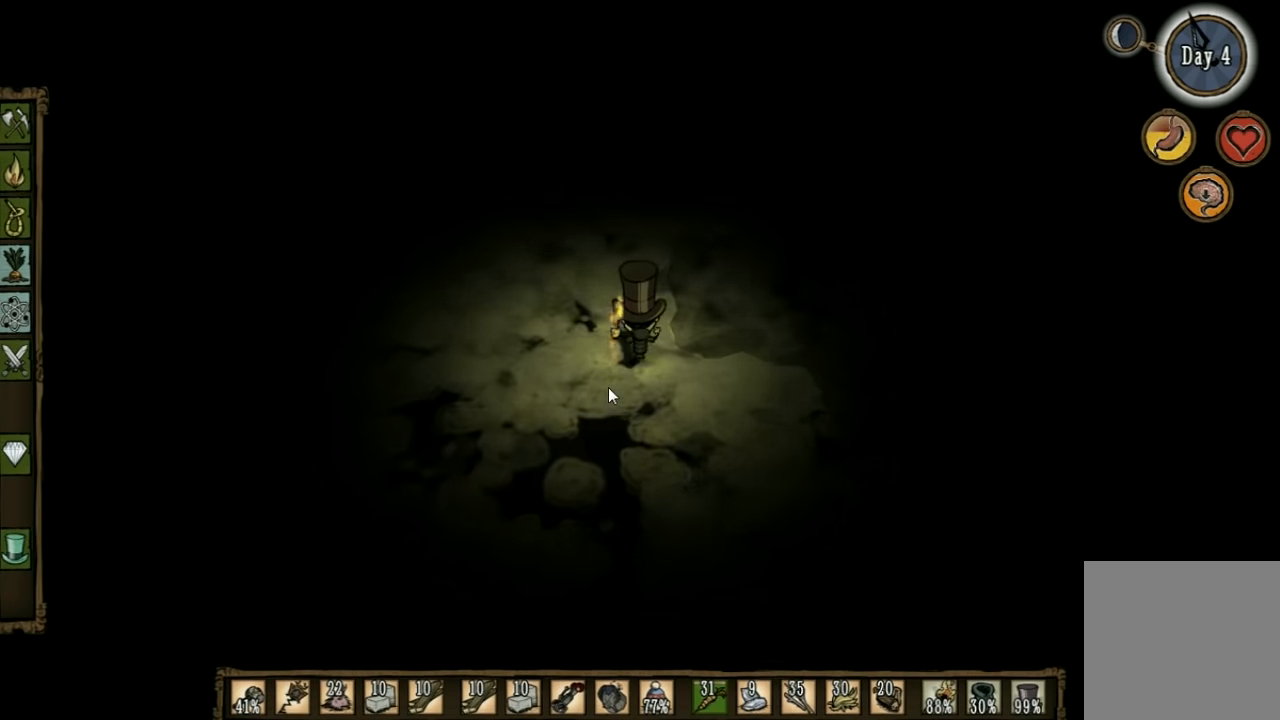
{"keys": ["w"], "events": []}
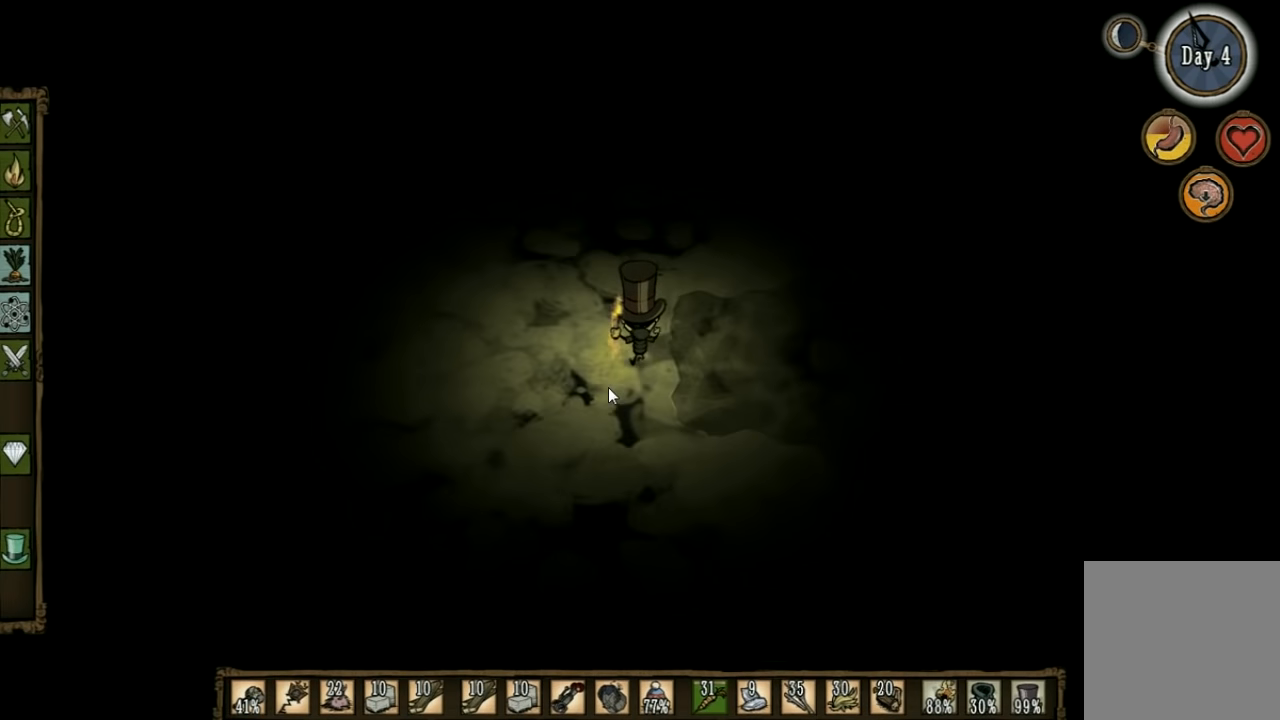
{"keys": ["w"], "events": []}
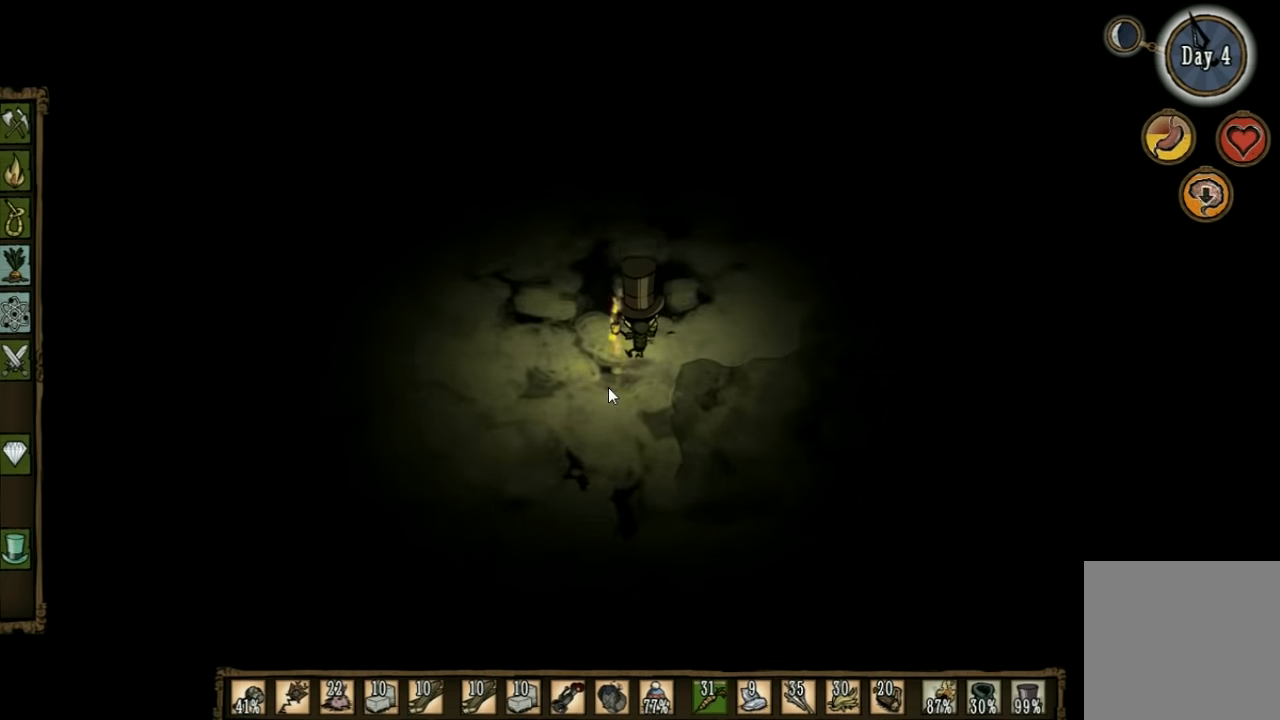
{"keys": ["w"], "events": []}
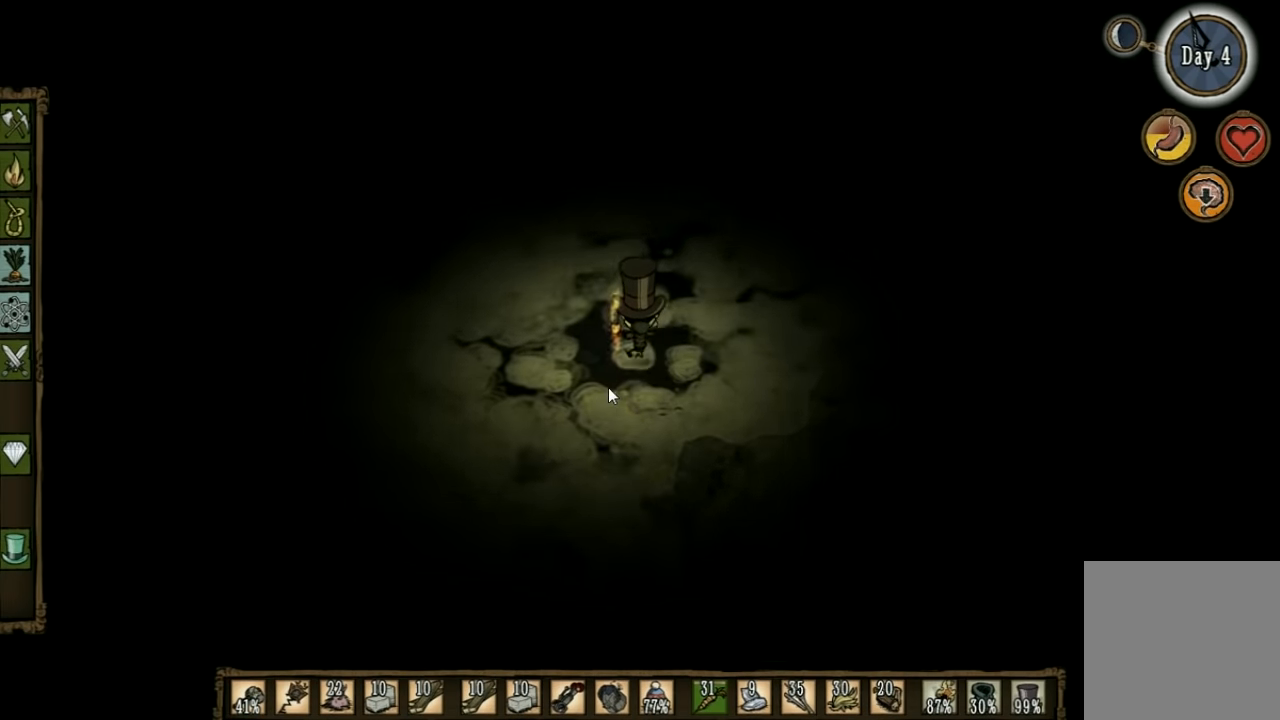
{"keys": ["w"], "events": []}